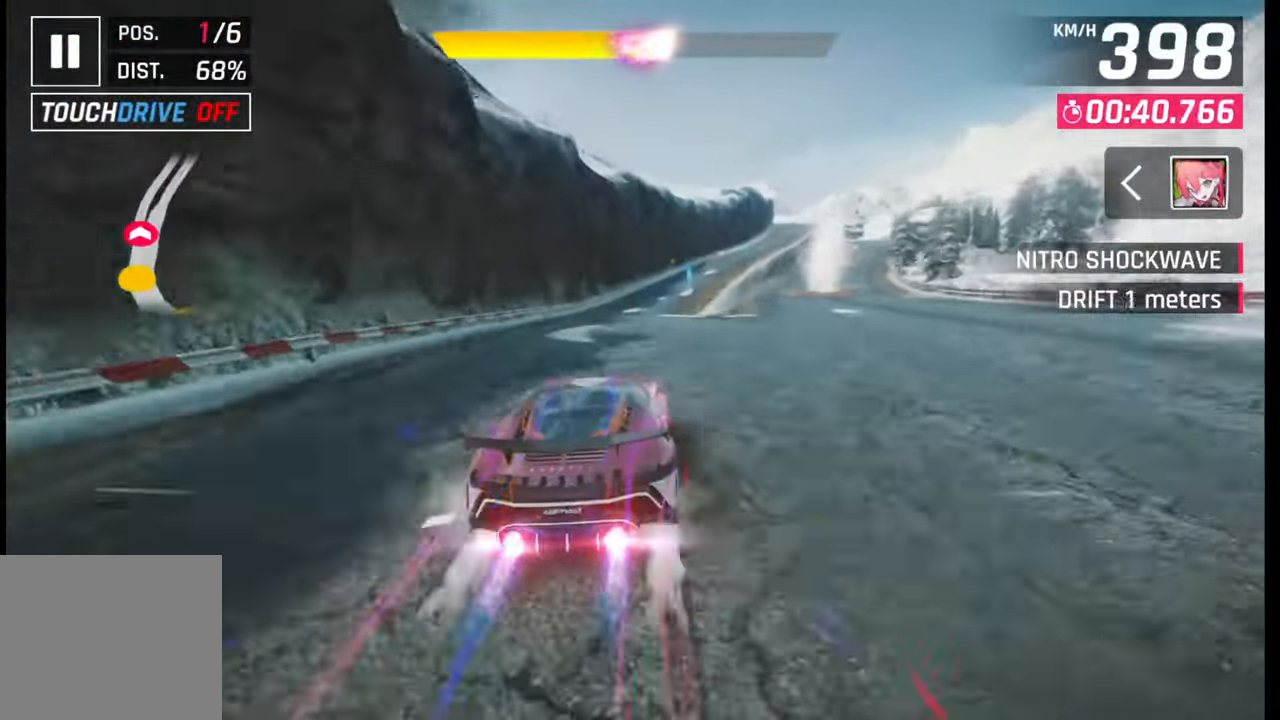
Gameplay with a controller (PlayStation layout); each line is a JSON object with the inputs held at the frame after it. "events" lists button and stick changes between this image and that frame as [ms after this image, input, new state], when the widget could be followed in between.
{"buttons": [], "left_stick": "right", "right_stick": "center", "events": [[17, "CROSS", "down"], [17, "SQUARE", "up"], [33, "CROSS", "up"]]}
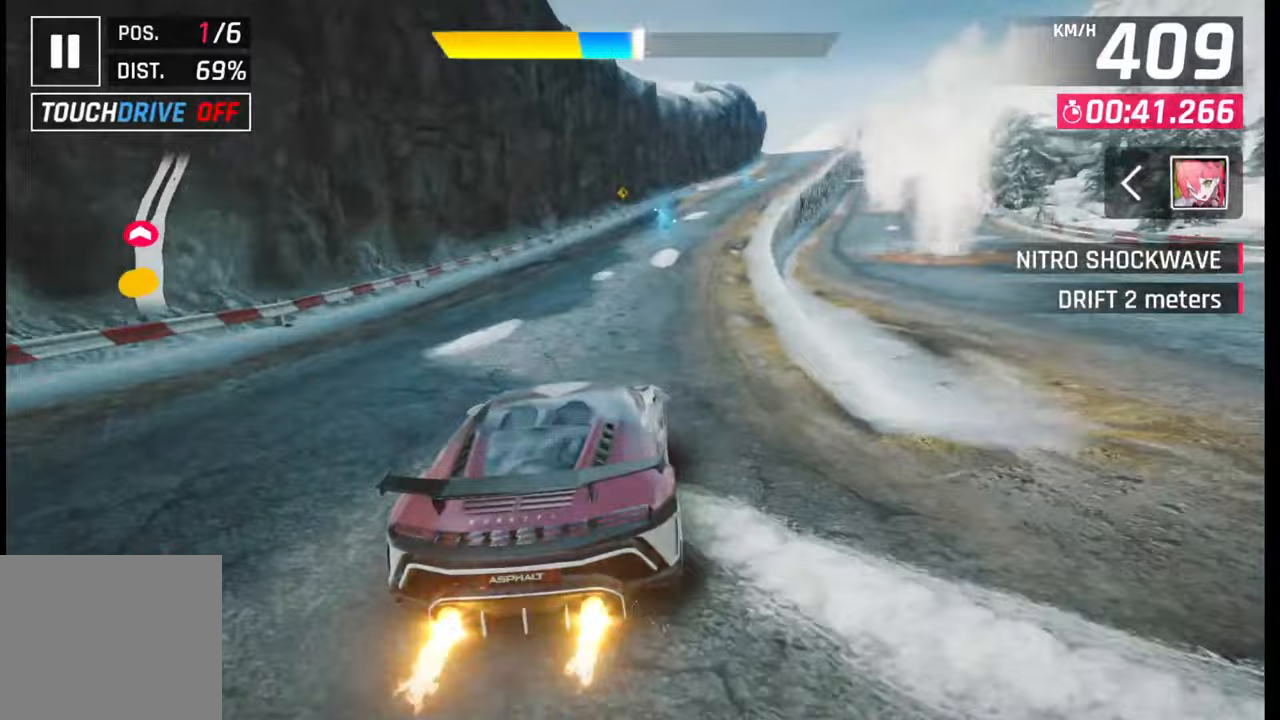
{"buttons": [], "left_stick": "right", "right_stick": "center", "events": [[167, "CROSS", "down"], [250, "CROSS", "up"]]}
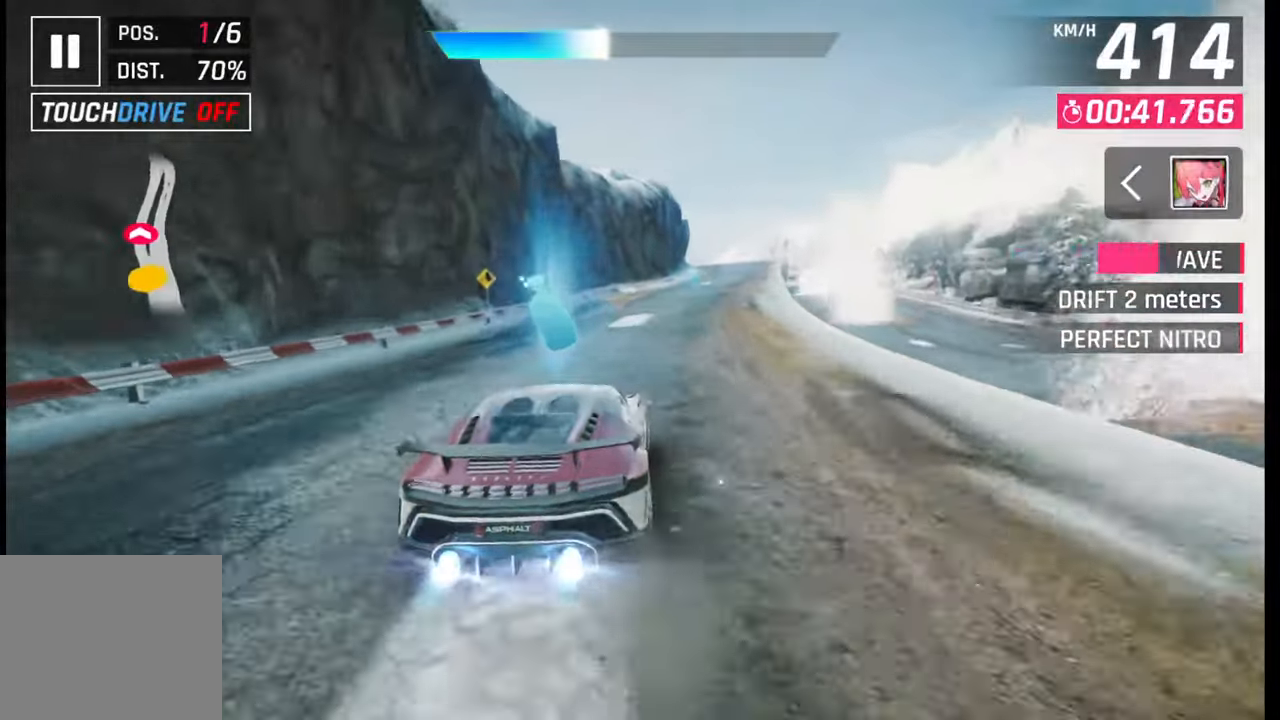
{"buttons": [], "left_stick": "center", "right_stick": "center", "events": [[483, "left_stick", "center"]]}
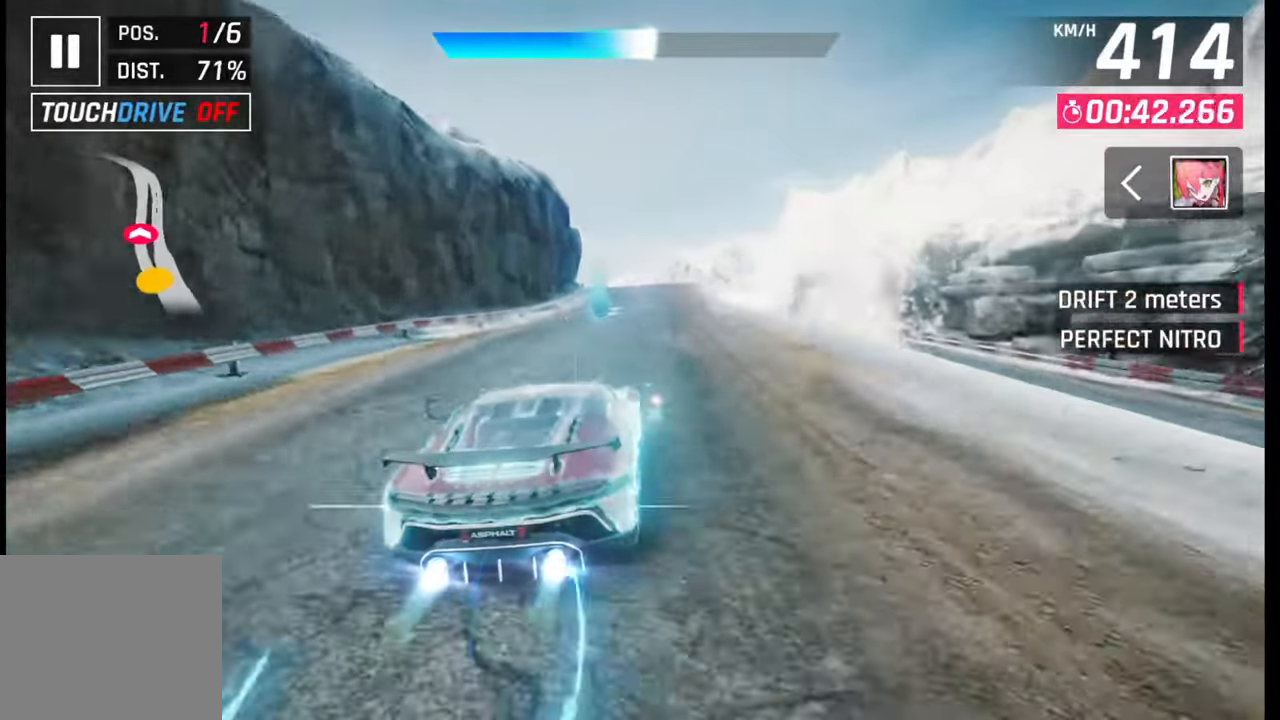
{"buttons": [], "left_stick": "center", "right_stick": "center", "events": [[183, "SQUARE", "down"], [267, "SQUARE", "up"]]}
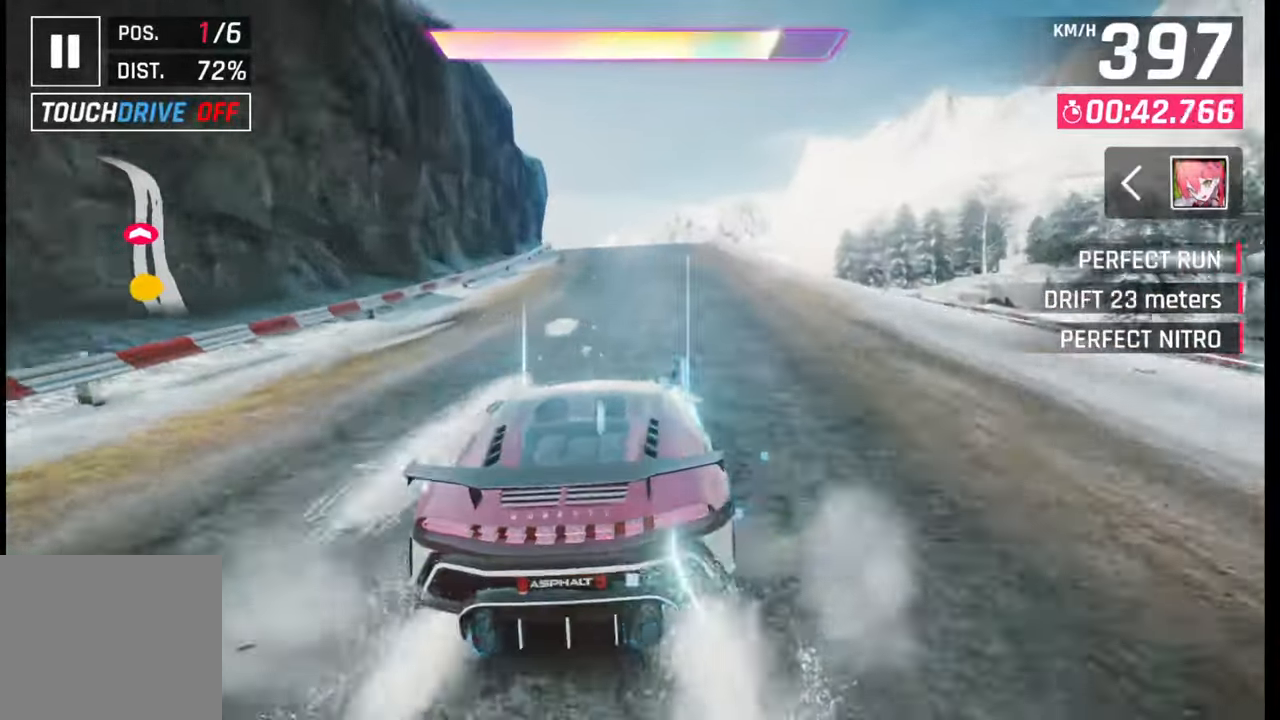
{"buttons": [], "left_stick": "left", "right_stick": "center", "events": [[200, "CROSS", "down"], [267, "CROSS", "up"], [450, "left_stick", "left"]]}
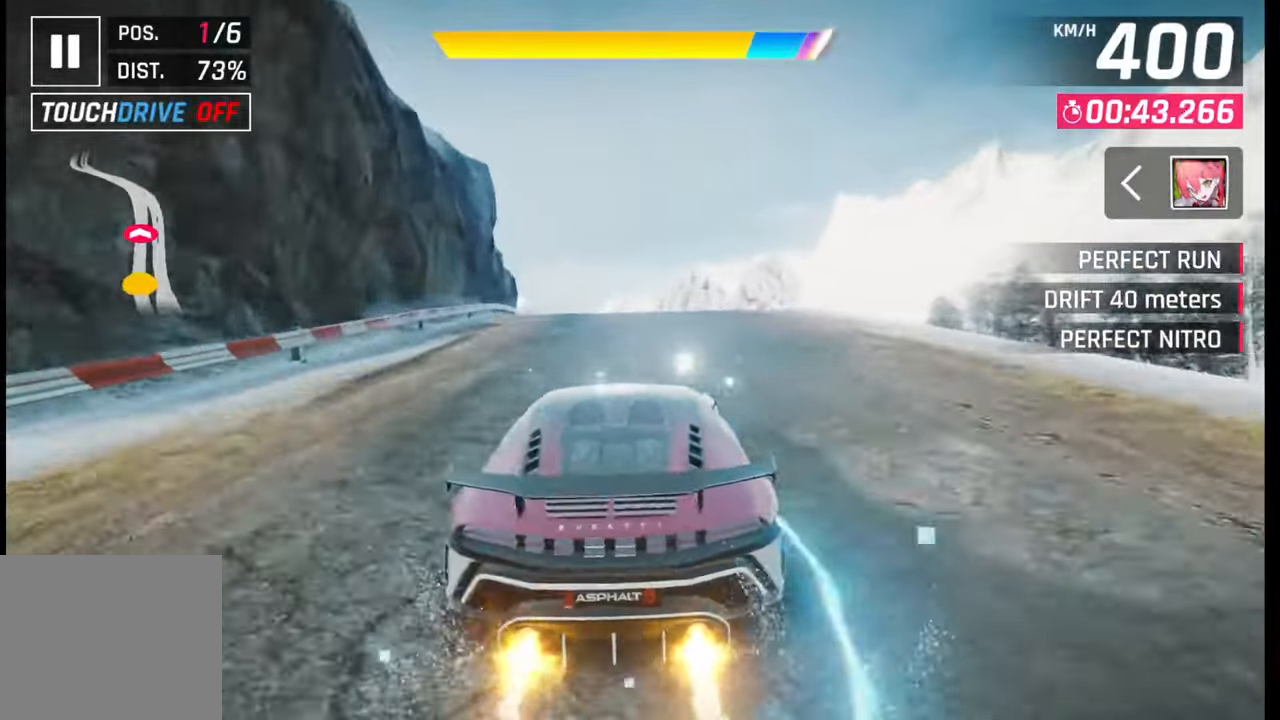
{"buttons": ["CROSS"], "left_stick": "left", "right_stick": "center", "events": [[450, "CROSS", "down"]]}
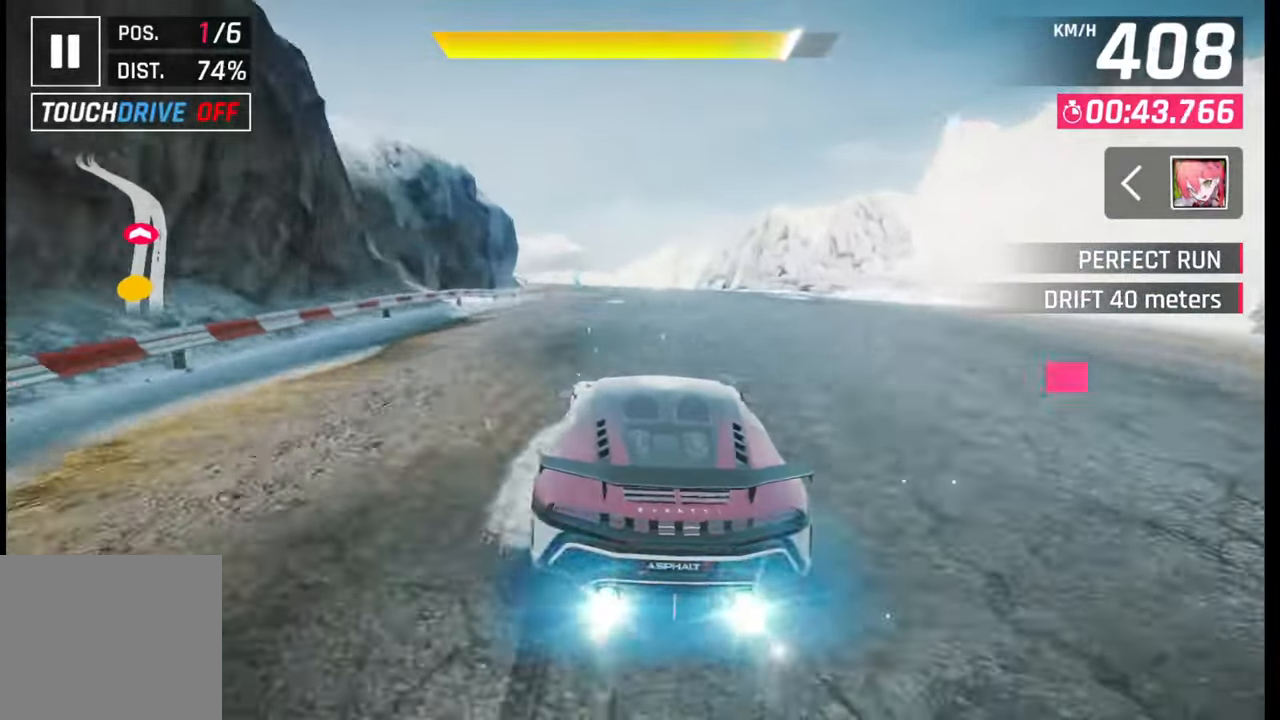
{"buttons": [], "left_stick": "left", "right_stick": "center", "events": [[50, "CROSS", "up"]]}
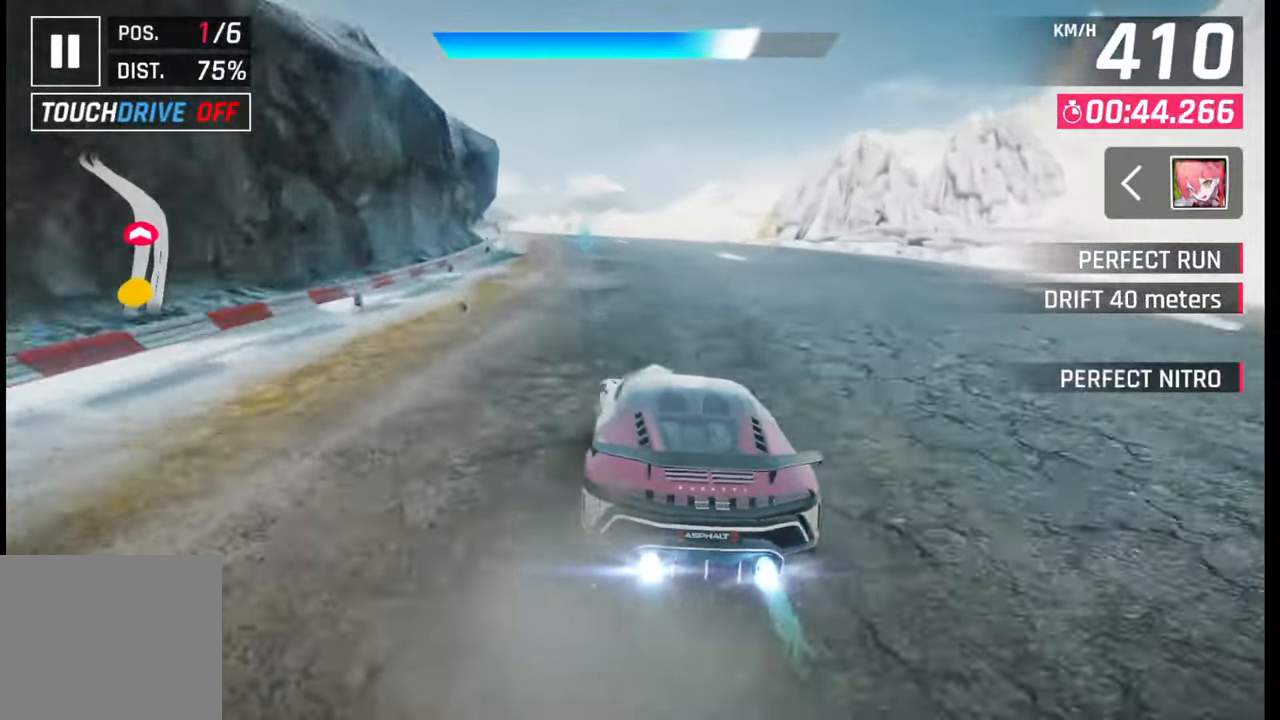
{"buttons": [], "left_stick": "left", "right_stick": "center", "events": []}
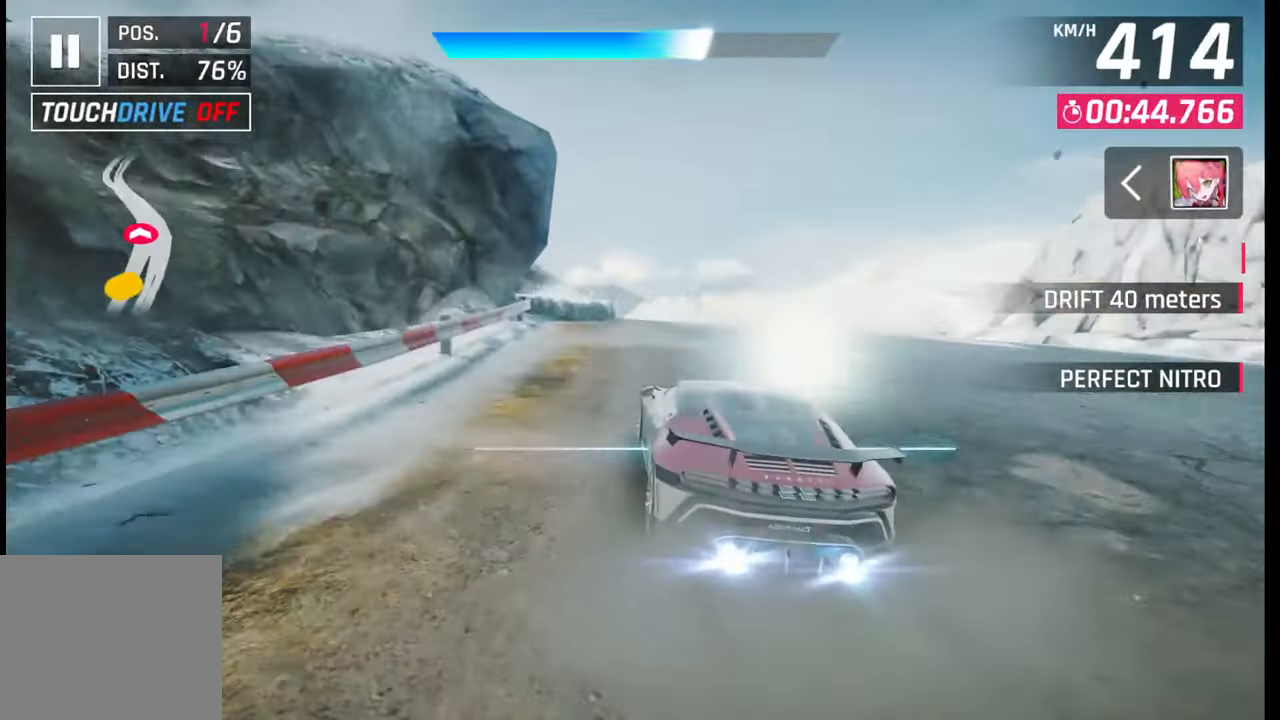
{"buttons": [], "left_stick": "left", "right_stick": "center", "events": [[300, "SQUARE", "down"], [350, "SQUARE", "up"]]}
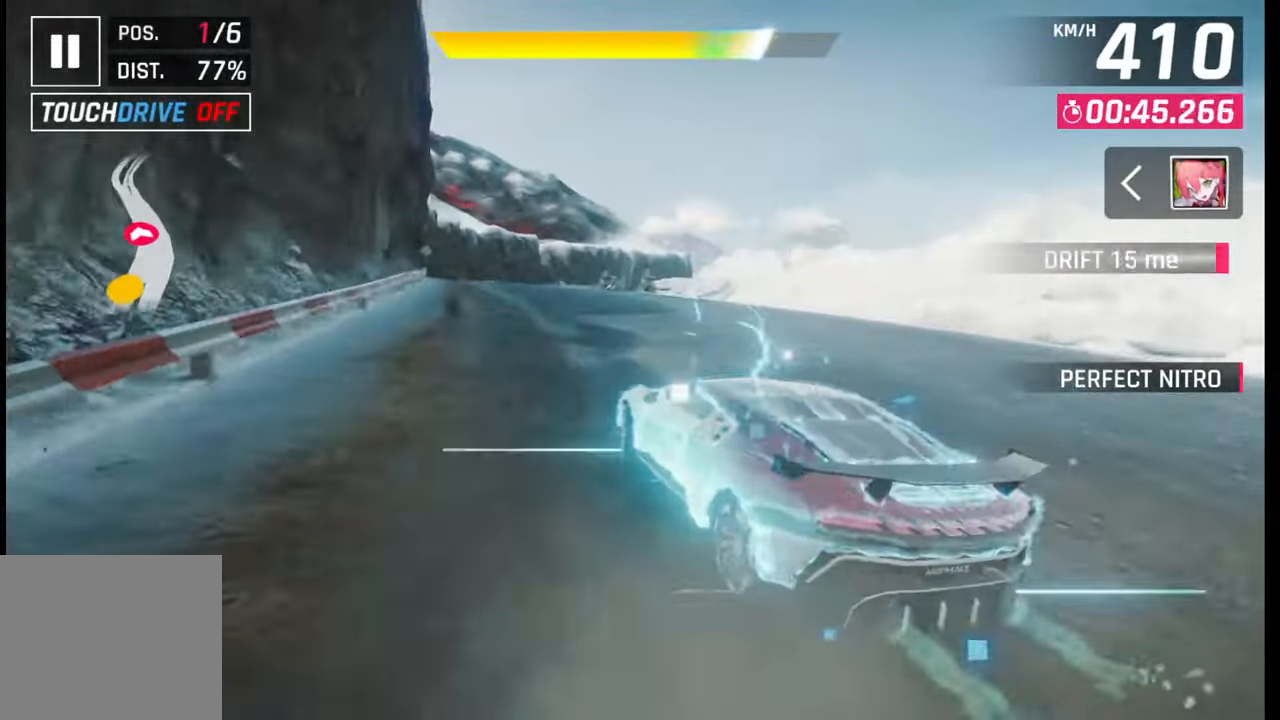
{"buttons": ["CROSS"], "left_stick": "center", "right_stick": "center", "events": [[200, "left_stick", "center"], [300, "SQUARE", "down"], [333, "SQUARE", "up"], [500, "CROSS", "down"]]}
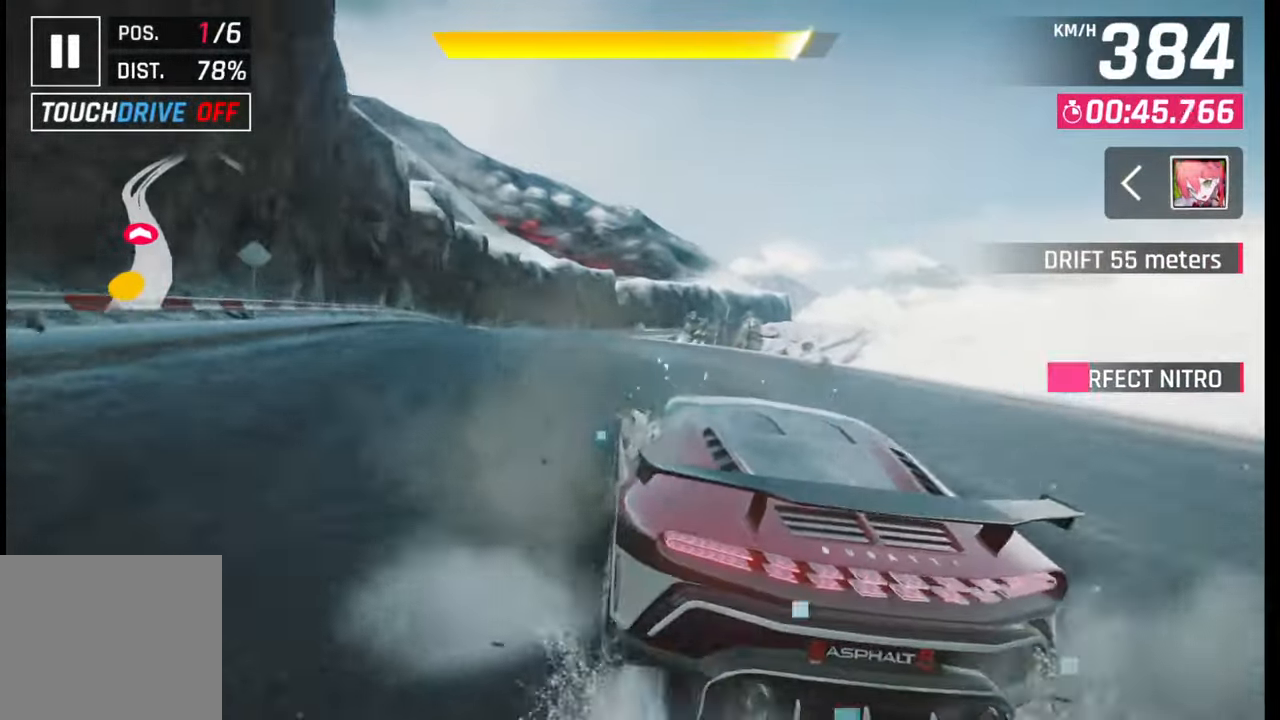
{"buttons": [], "left_stick": "center", "right_stick": "center", "events": [[50, "CROSS", "up"], [133, "SQUARE", "down"], [200, "SQUARE", "up"]]}
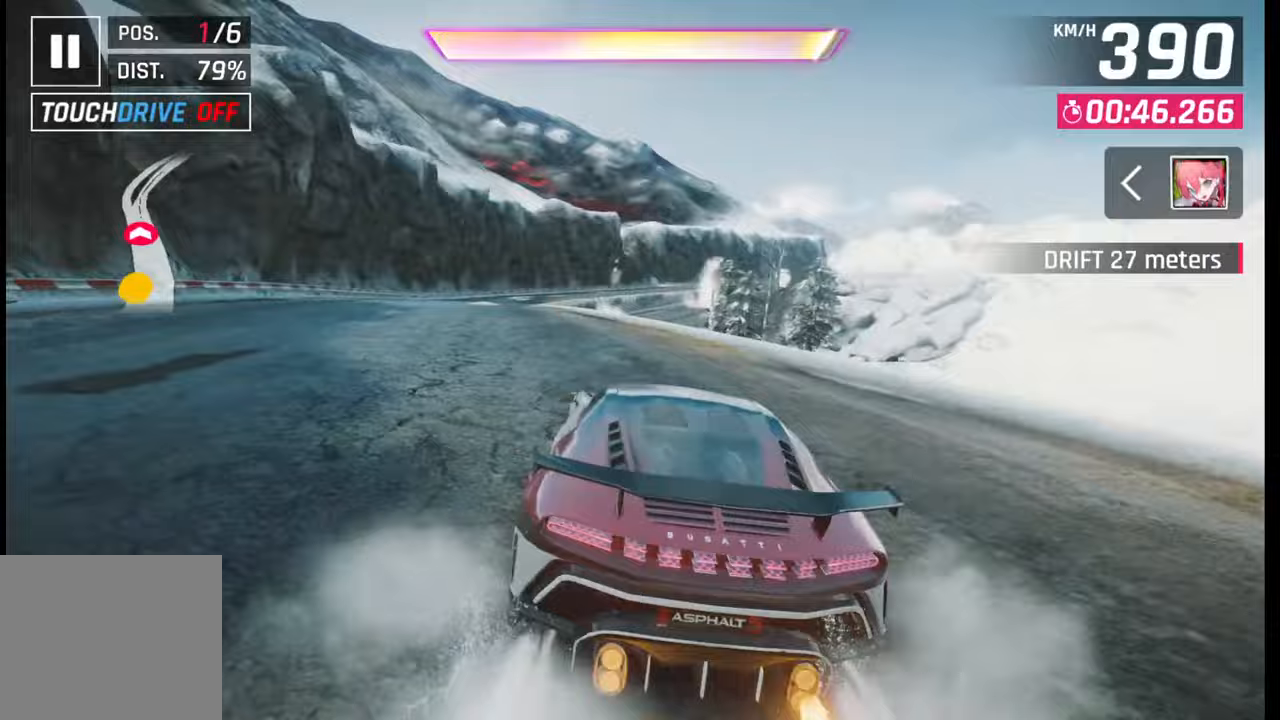
{"buttons": ["CROSS"], "left_stick": "right", "right_stick": "center", "events": [[100, "CROSS", "down"], [183, "CROSS", "up"], [317, "CROSS", "down"], [383, "CROSS", "up"], [483, "CROSS", "down"], [500, "left_stick", "right"]]}
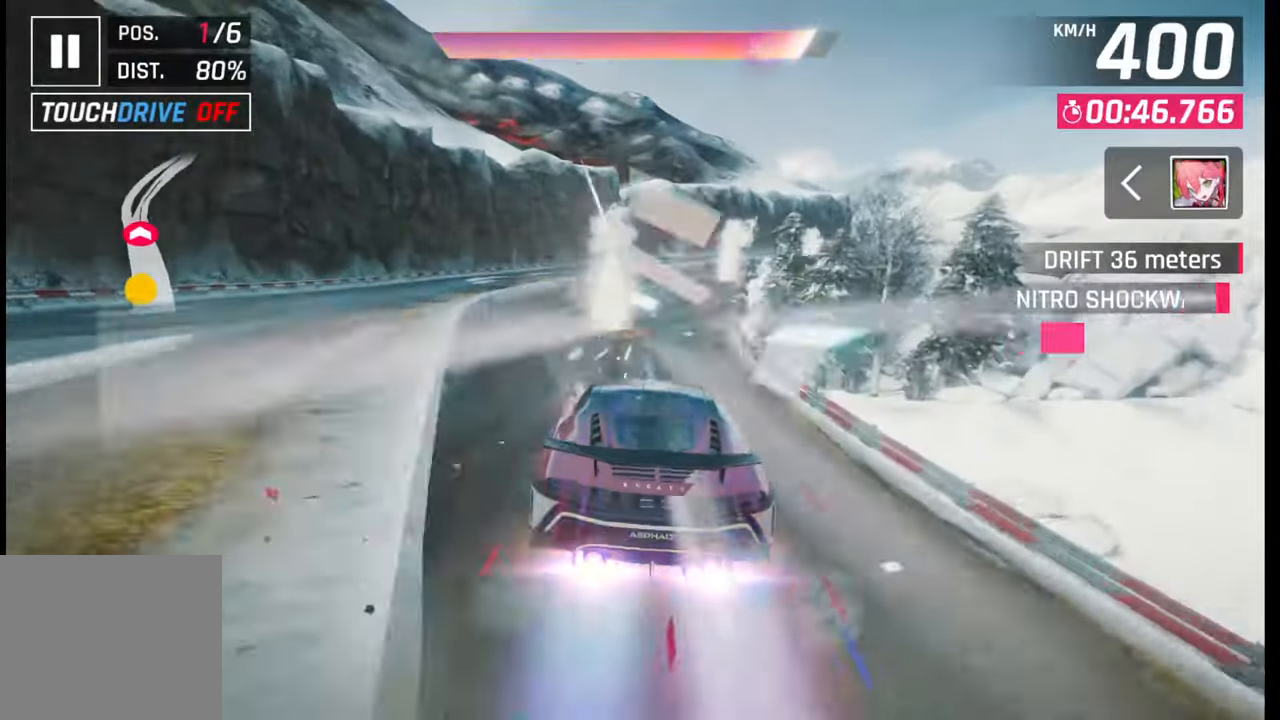
{"buttons": [], "left_stick": "right", "right_stick": "center", "events": [[50, "CROSS", "up"], [150, "CROSS", "down"], [200, "CROSS", "up"], [283, "CROSS", "down"], [333, "CROSS", "up"], [433, "CROSS", "down"], [500, "CROSS", "up"]]}
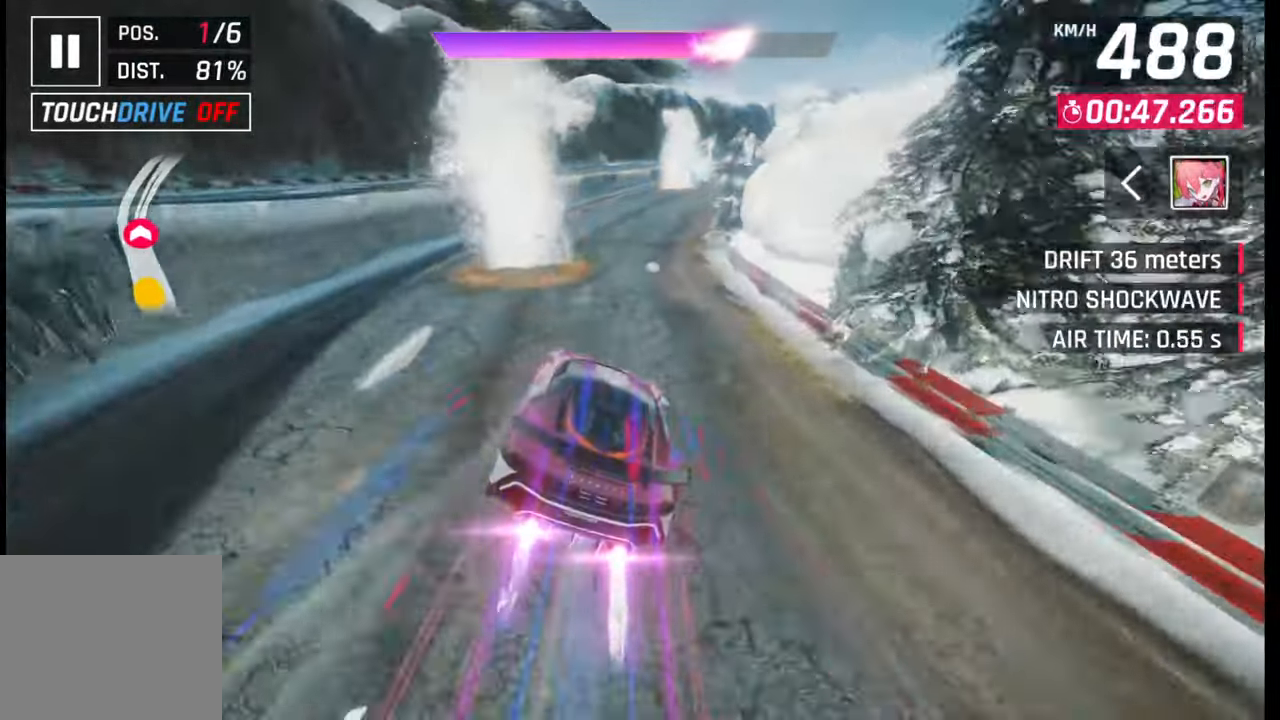
{"buttons": [], "left_stick": "right", "right_stick": "center", "events": [[267, "SQUARE", "down"], [300, "CROSS", "down"], [300, "SQUARE", "up"], [317, "CROSS", "up"]]}
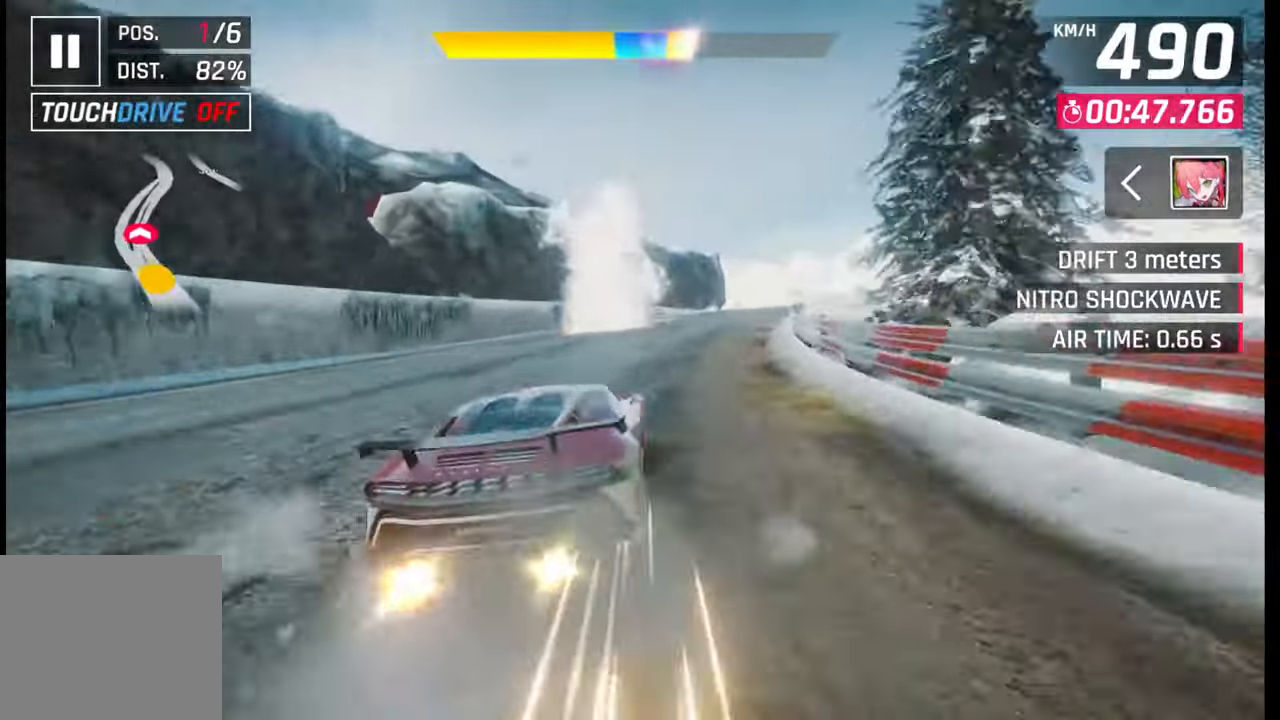
{"buttons": [], "left_stick": "right", "right_stick": "center", "events": [[100, "SQUARE", "down"], [133, "CROSS", "down"], [150, "SQUARE", "up"], [167, "CROSS", "up"], [433, "SQUARE", "down"], [467, "CROSS", "down"], [467, "SQUARE", "up"], [483, "CROSS", "up"]]}
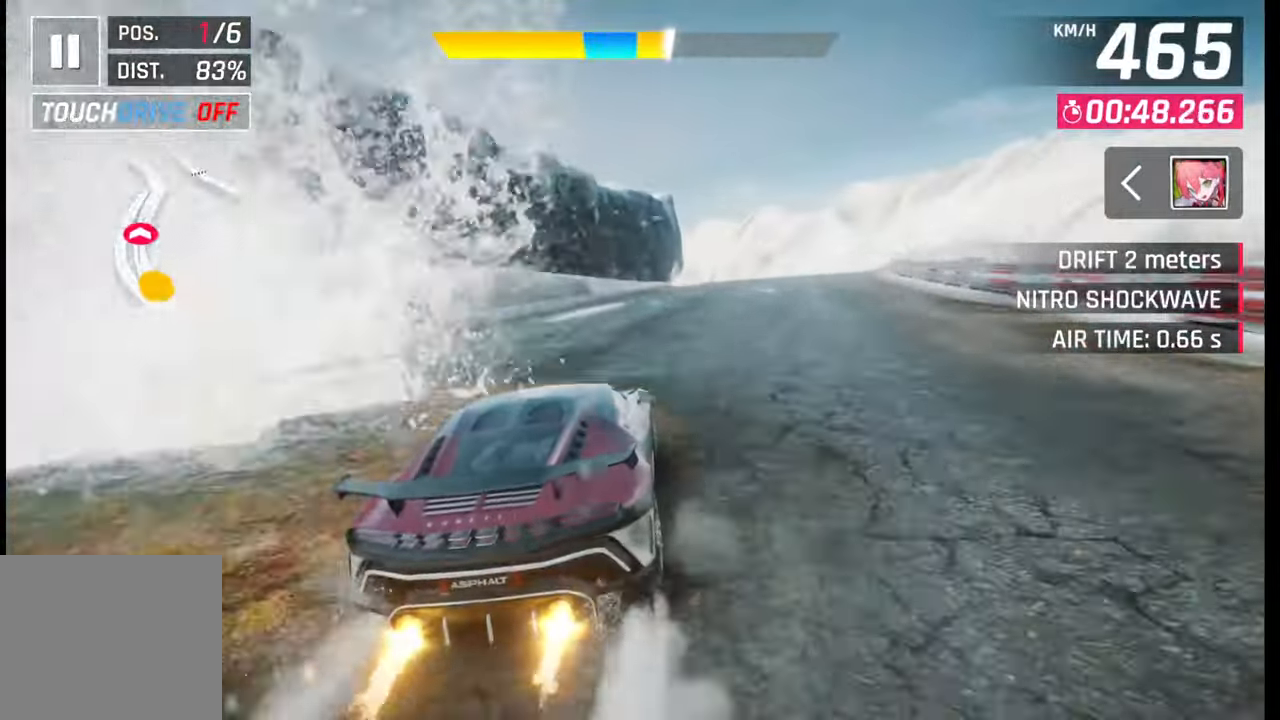
{"buttons": [], "left_stick": "center", "right_stick": "center", "events": [[283, "SQUARE", "down"], [317, "SQUARE", "up"], [483, "left_stick", "center"]]}
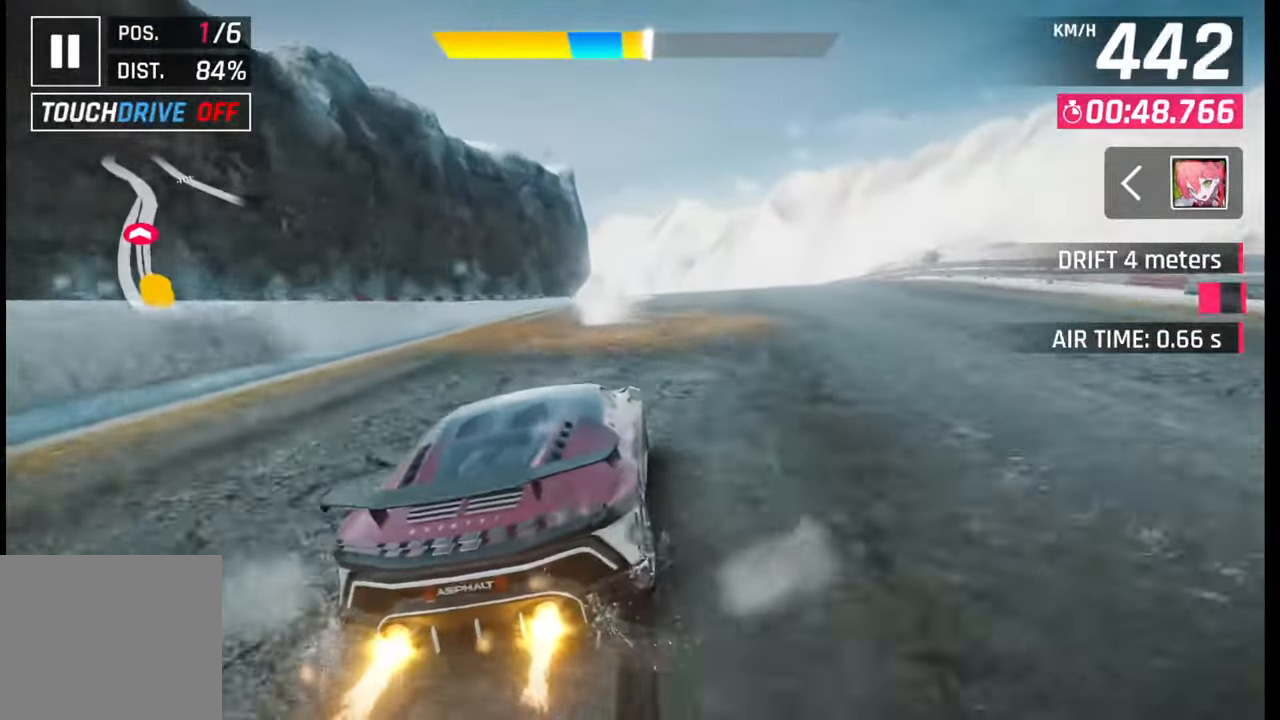
{"buttons": [], "left_stick": "left", "right_stick": "center", "events": [[183, "SQUARE", "down"], [250, "SQUARE", "up"], [383, "CROSS", "down"], [450, "CROSS", "up"], [483, "left_stick", "left"]]}
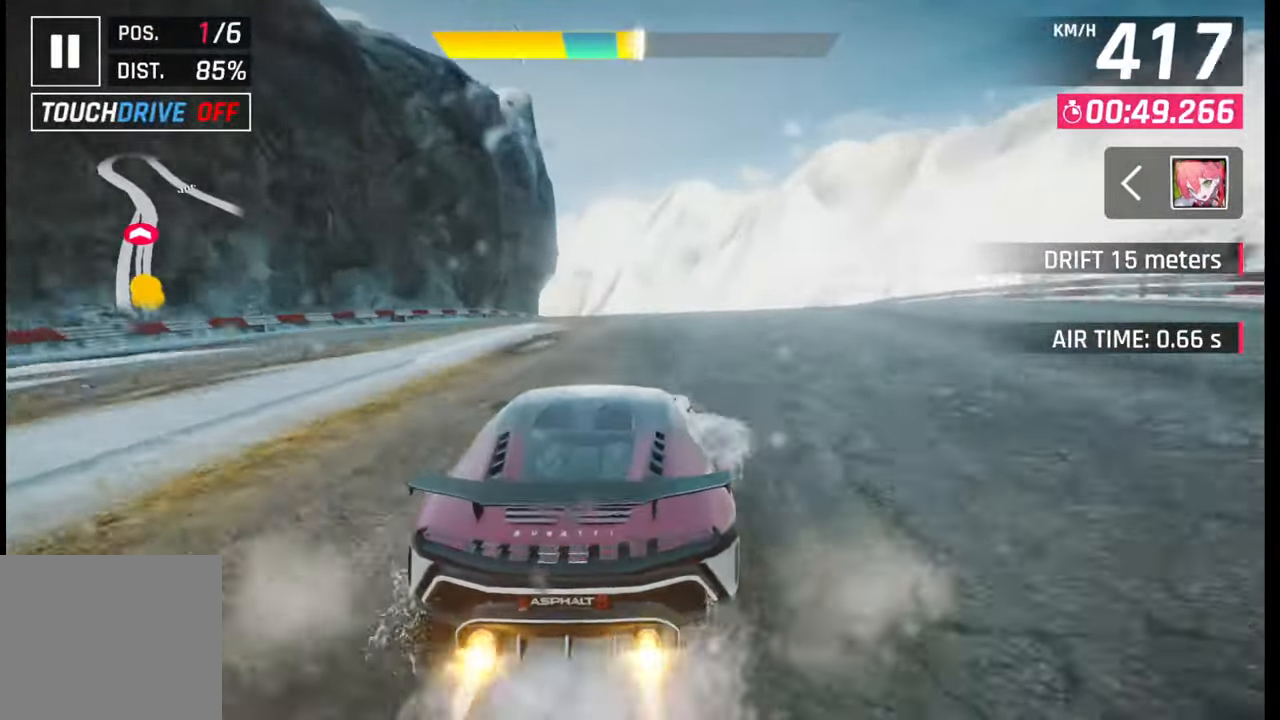
{"buttons": [], "left_stick": "left", "right_stick": "center", "events": [[250, "SQUARE", "down"], [300, "SQUARE", "up"]]}
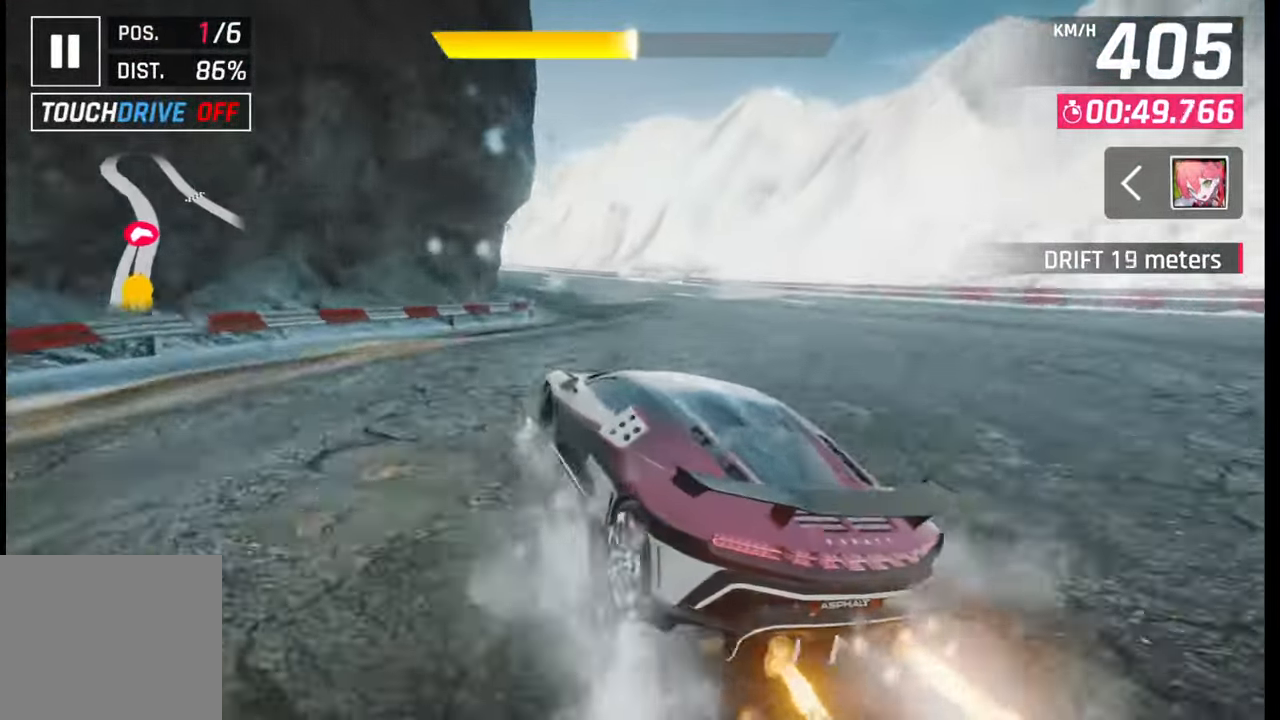
{"buttons": ["CROSS"], "left_stick": "left", "right_stick": "center", "events": [[450, "CROSS", "down"]]}
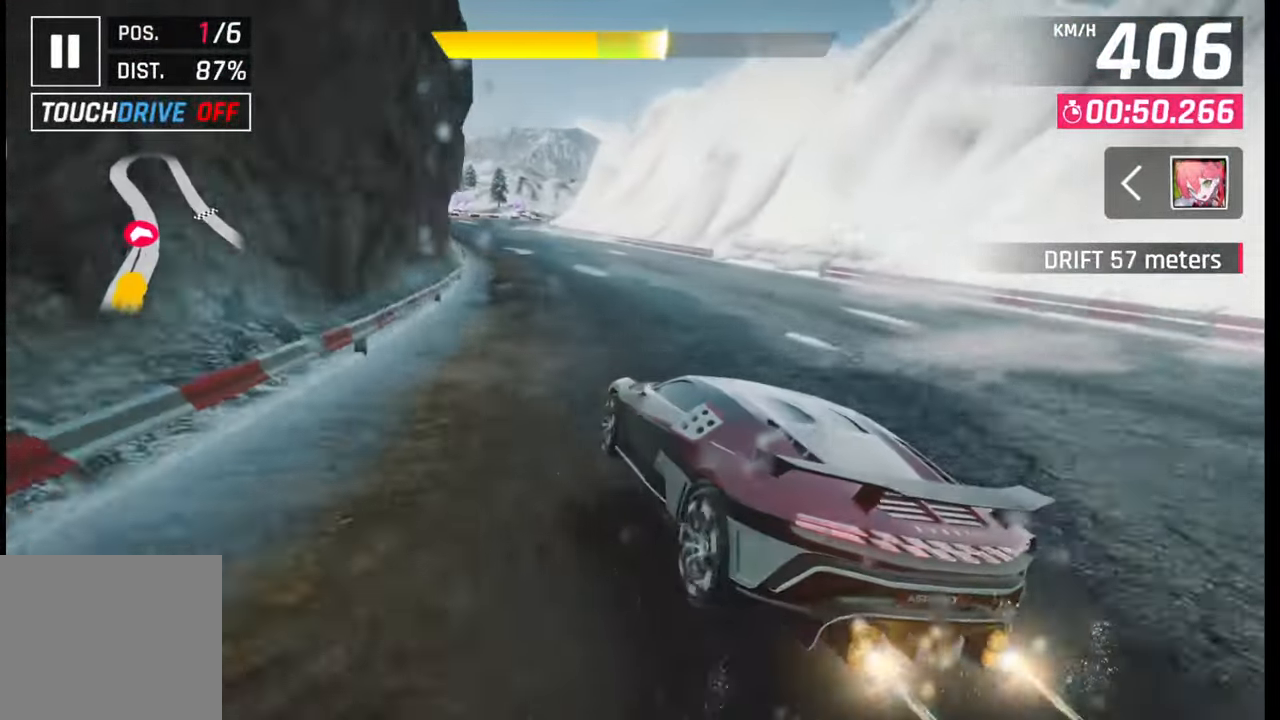
{"buttons": [], "left_stick": "left", "right_stick": "center", "events": [[50, "CROSS", "up"]]}
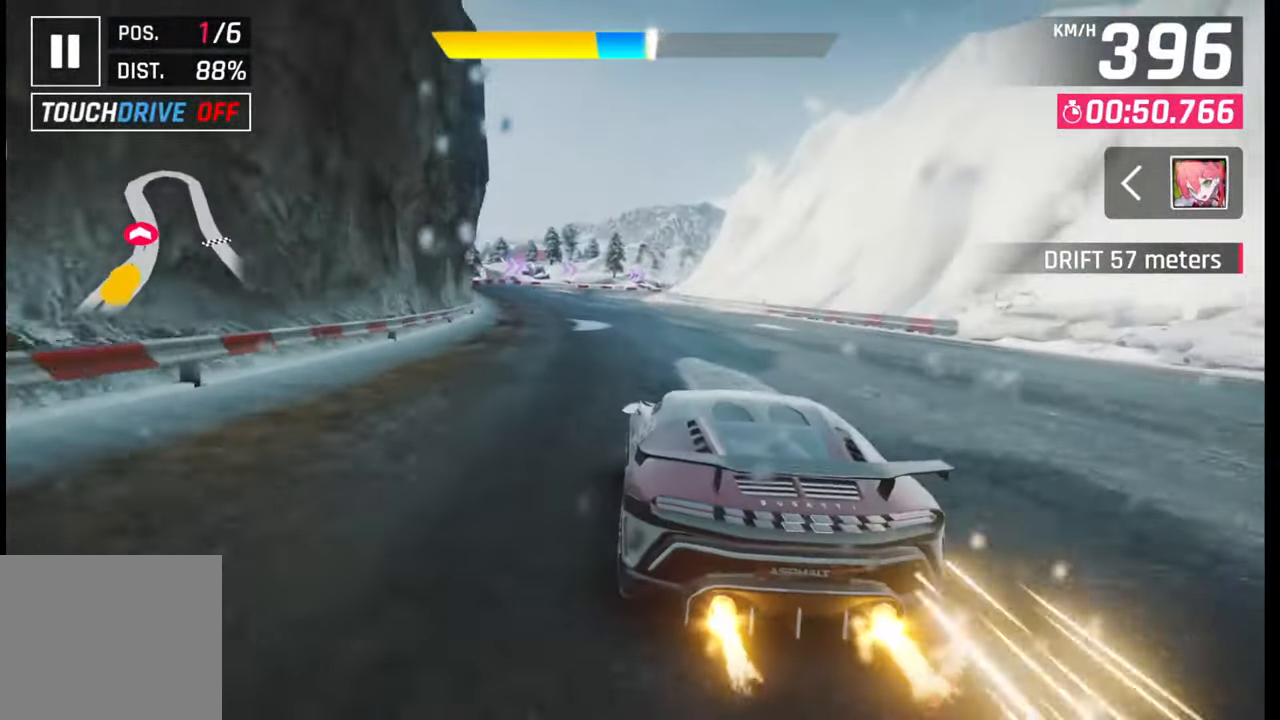
{"buttons": [], "left_stick": "center", "right_stick": "center", "events": [[83, "left_stick", "center"], [167, "SQUARE", "down"], [217, "SQUARE", "up"]]}
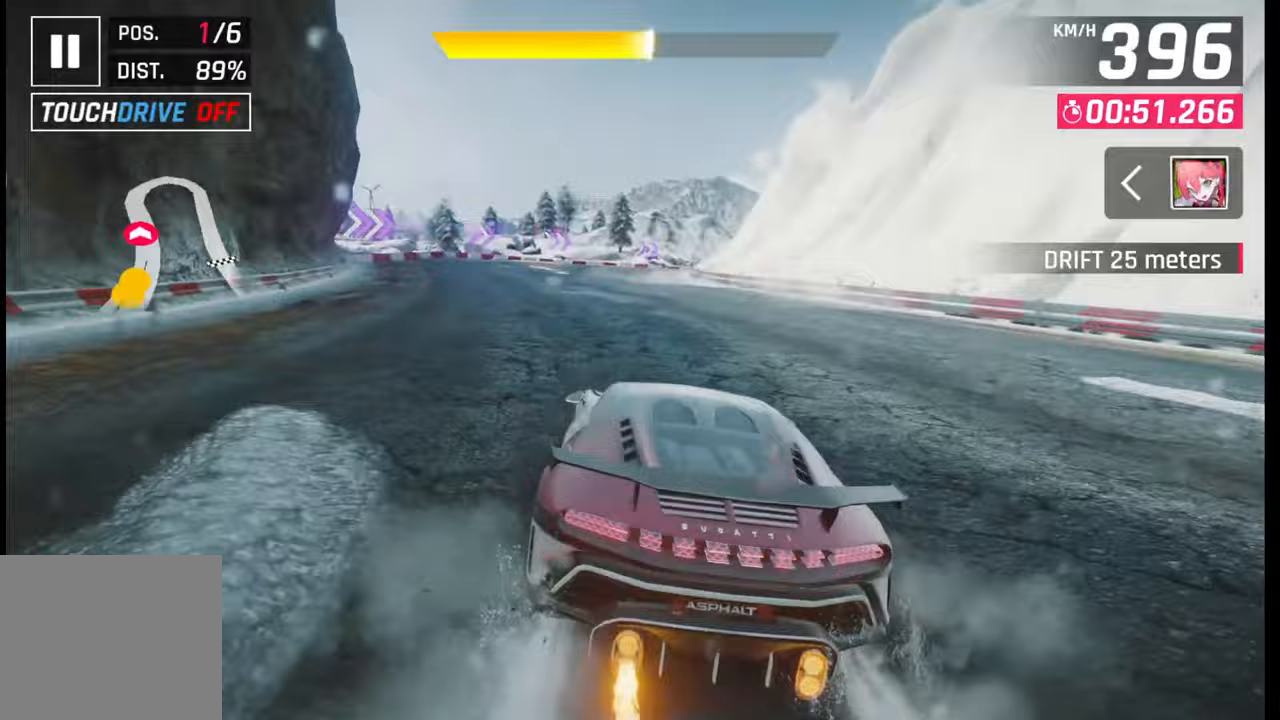
{"buttons": [], "left_stick": "center", "right_stick": "center", "events": [[100, "CROSS", "down"], [167, "CROSS", "up"]]}
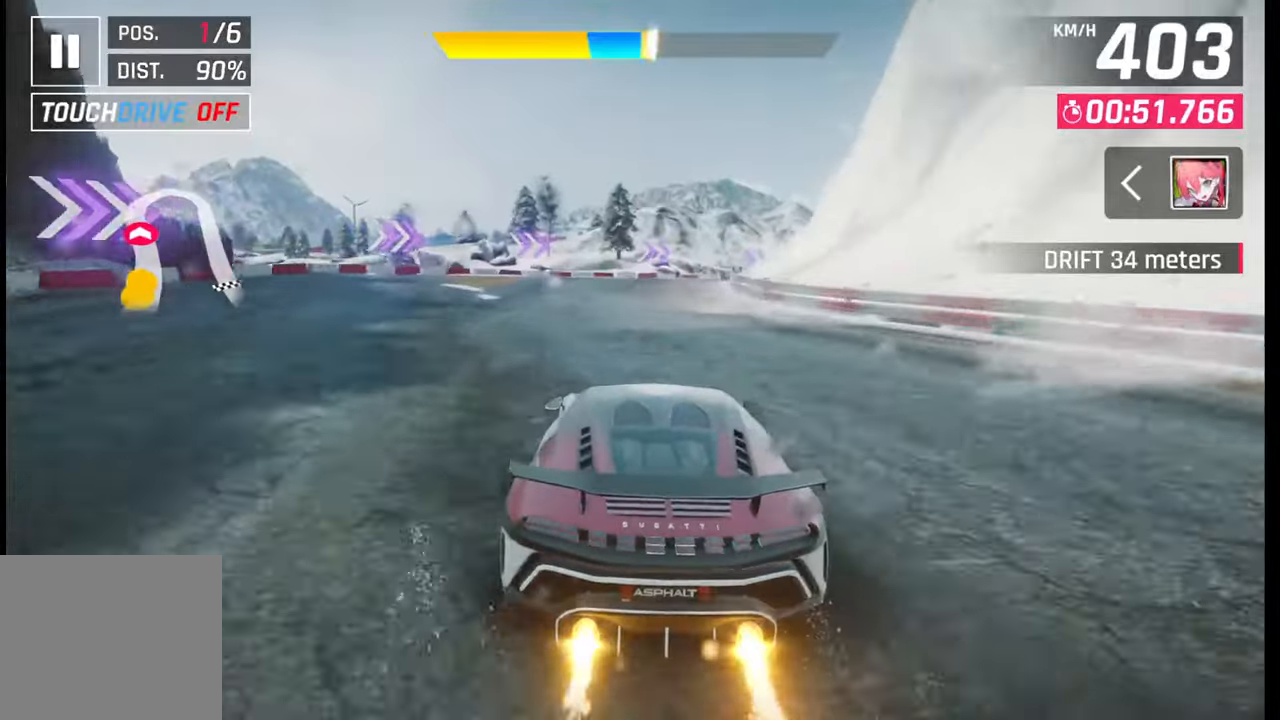
{"buttons": [], "left_stick": "right", "right_stick": "center", "events": [[67, "SQUARE", "down"], [100, "left_stick", "right"], [150, "SQUARE", "up"]]}
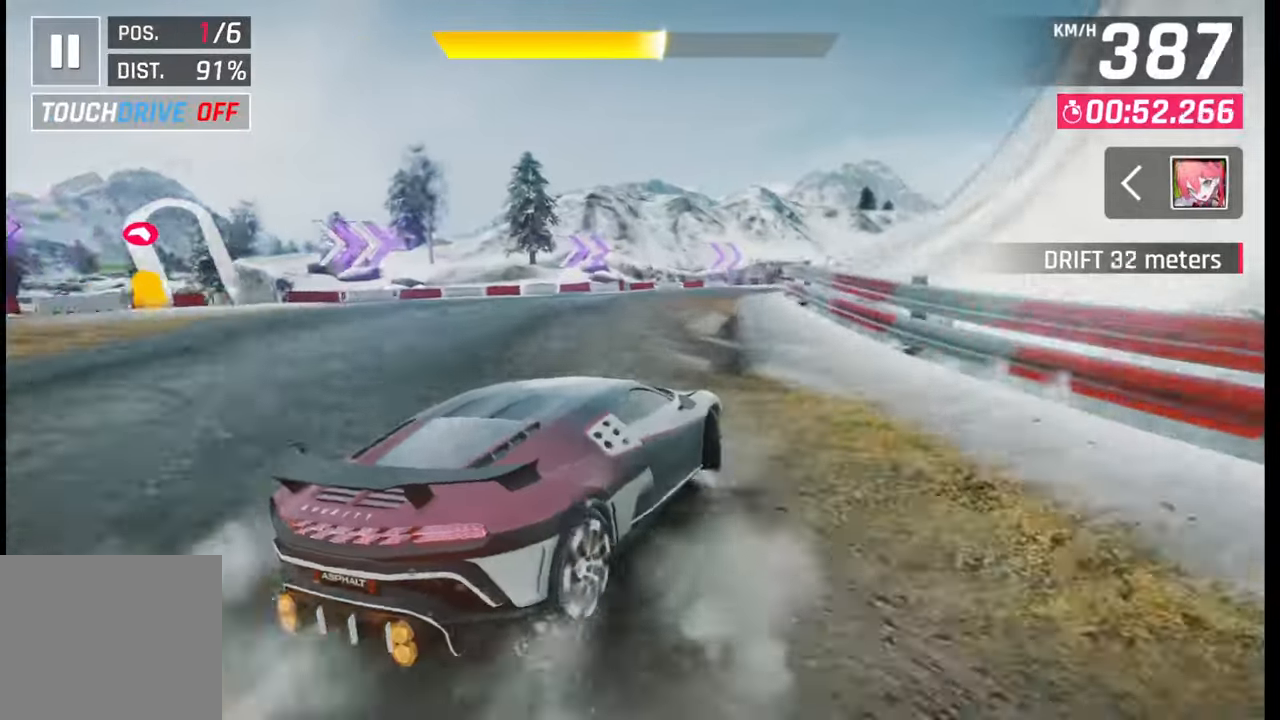
{"buttons": [], "left_stick": "right", "right_stick": "center", "events": []}
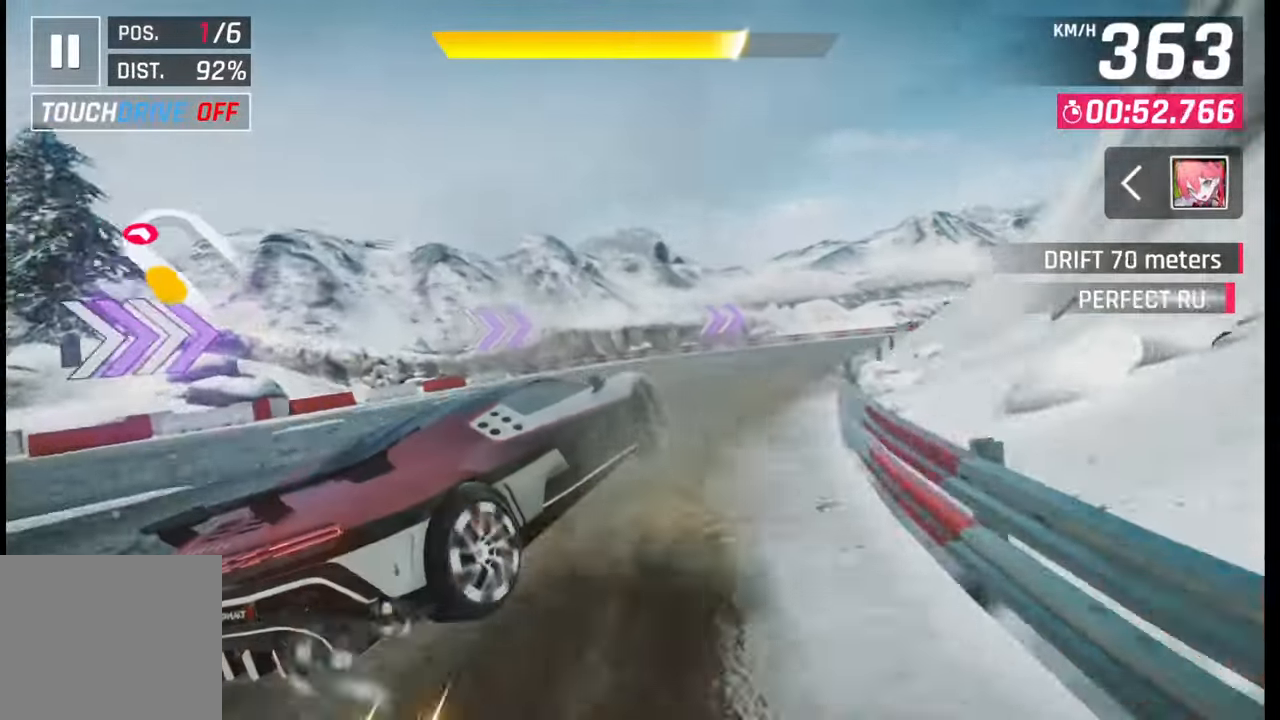
{"buttons": [], "left_stick": "right", "right_stick": "center", "events": []}
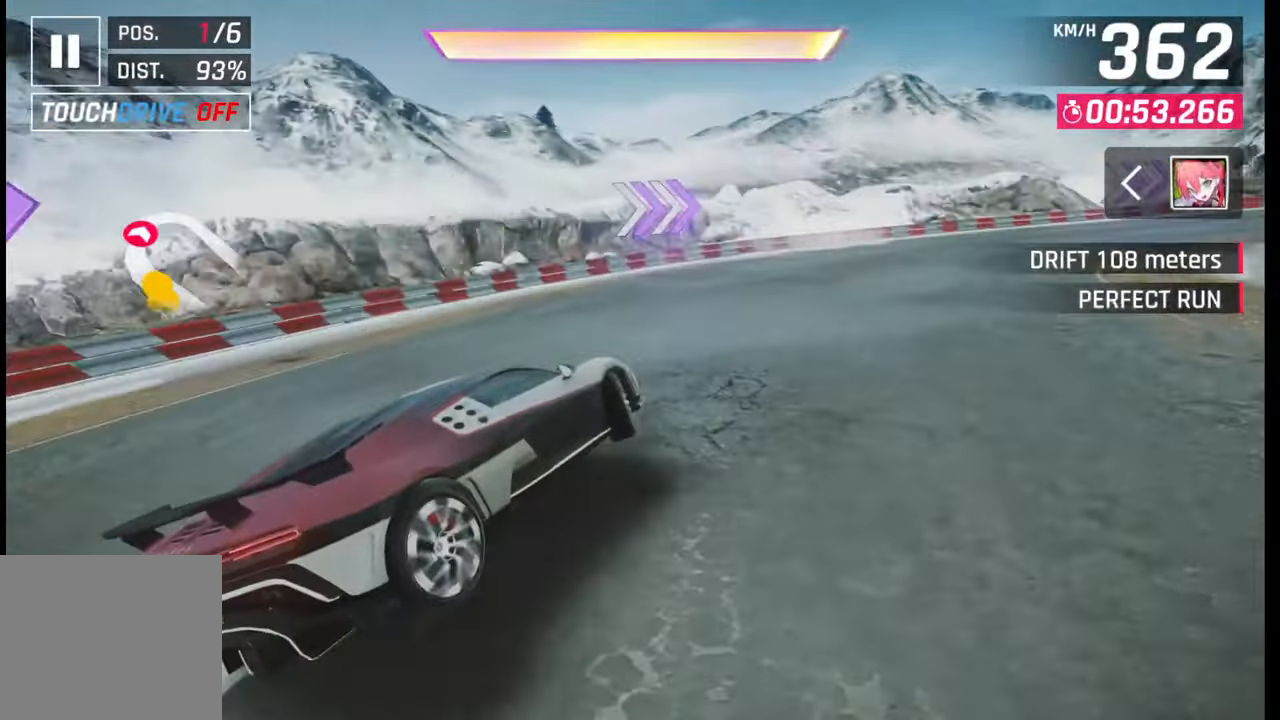
{"buttons": [], "left_stick": "right", "right_stick": "center", "events": []}
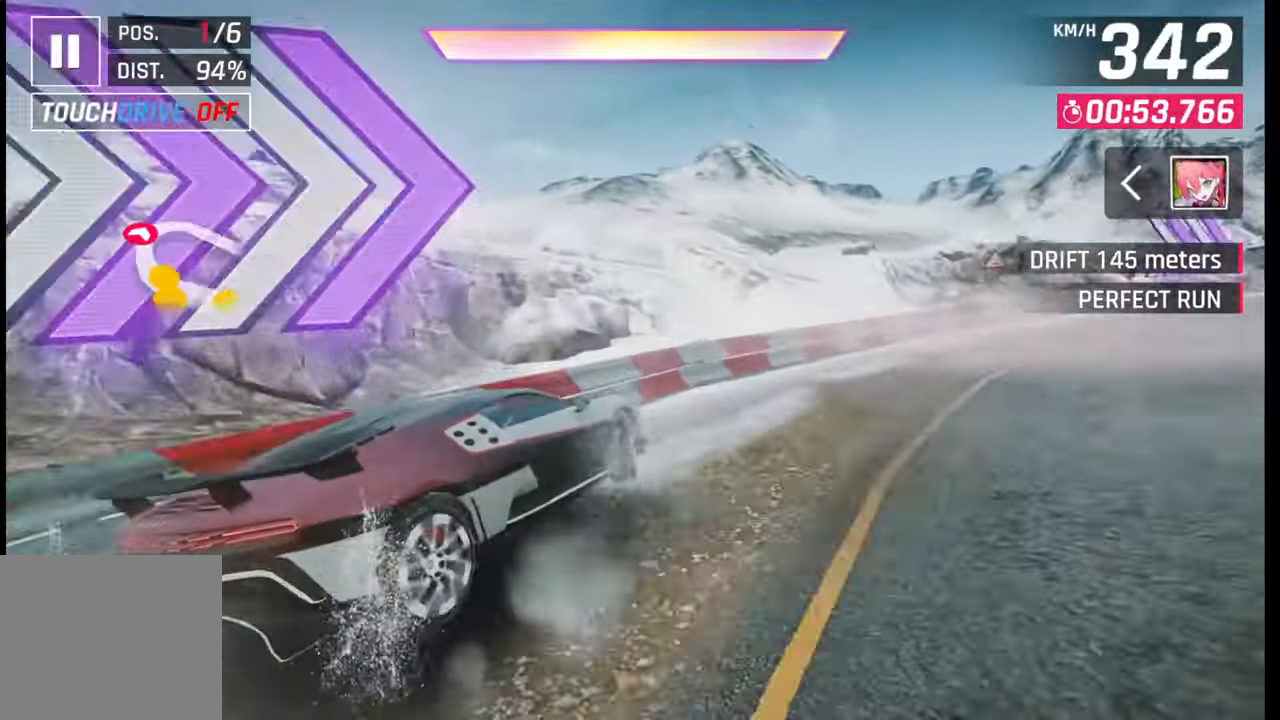
{"buttons": [], "left_stick": "right", "right_stick": "center", "events": [[267, "R1", "down"], [283, "CROSS", "down"], [383, "CROSS", "up"], [383, "R1", "up"]]}